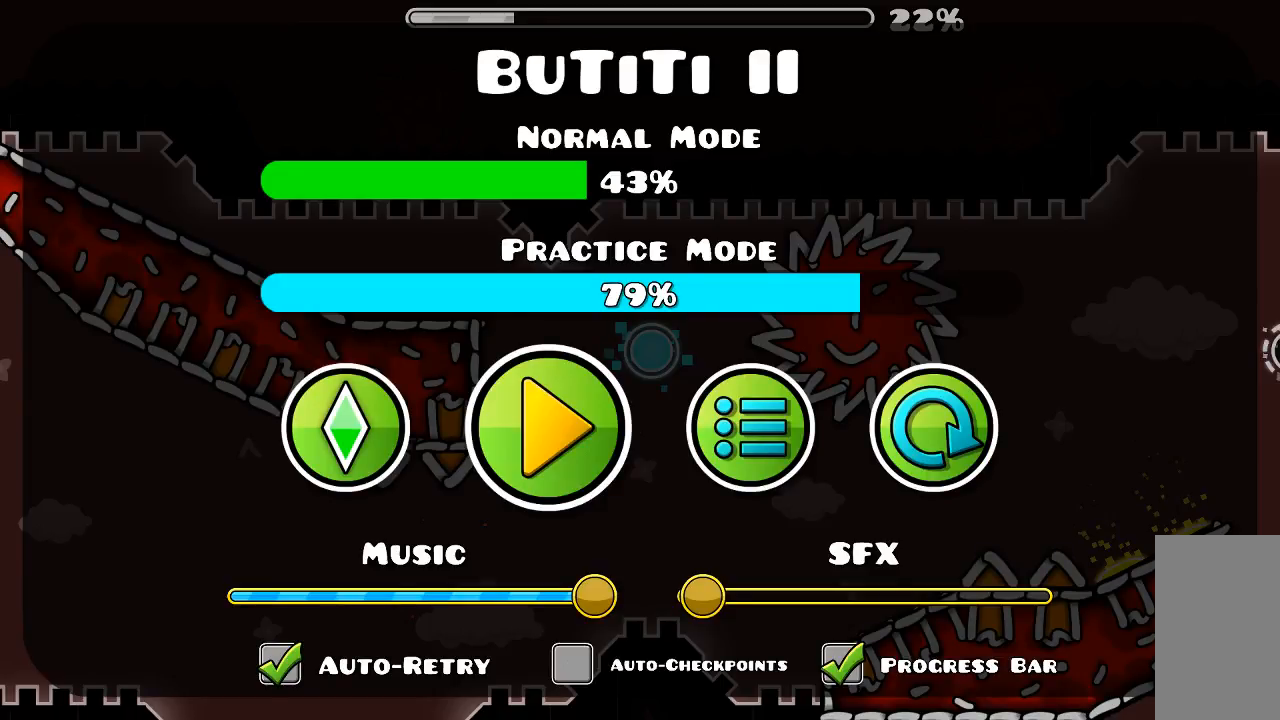
Gameplay with keyboard and mouse; each line is a JSON object with the keys and mouse buttons held at the frame after it. "events" lists presses ("down") and releases ("up") of "mouse_left", "mouse_wheel", "mouse_right", "mouse_mb4" and "mouse_mb5" between this image and that frame as [ms after this image, input, new state], when the widget could be followed in between. "mouse_left", "mouse_wheel", "mouse_right", "mouse_mb4", "mouse_mb5" = the "left", "wheel", "right", "mb4", "mb5" buttons of the "mouse" list. No other keys are recorded. "wheel" means that the mouse wheel is clicked or scrolled. Mouse movement is not recorded.
{"keys": [], "mouse": [], "events": []}
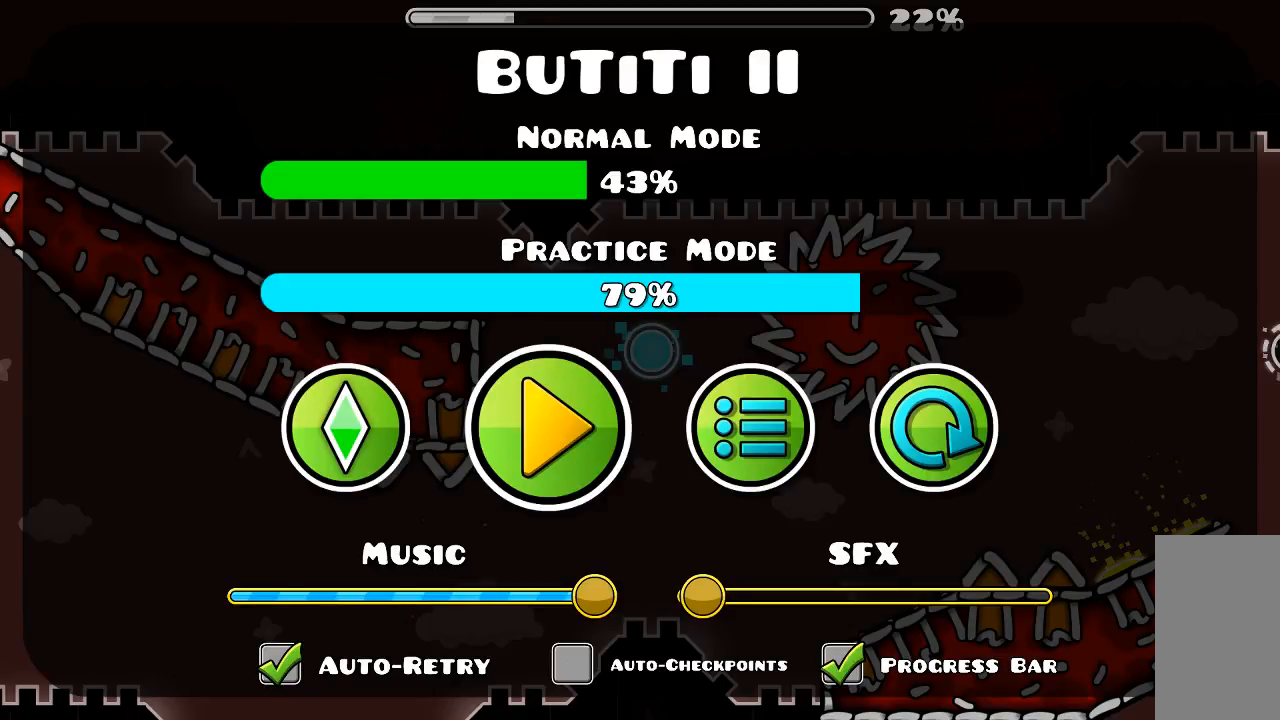
{"keys": [], "mouse": [], "events": []}
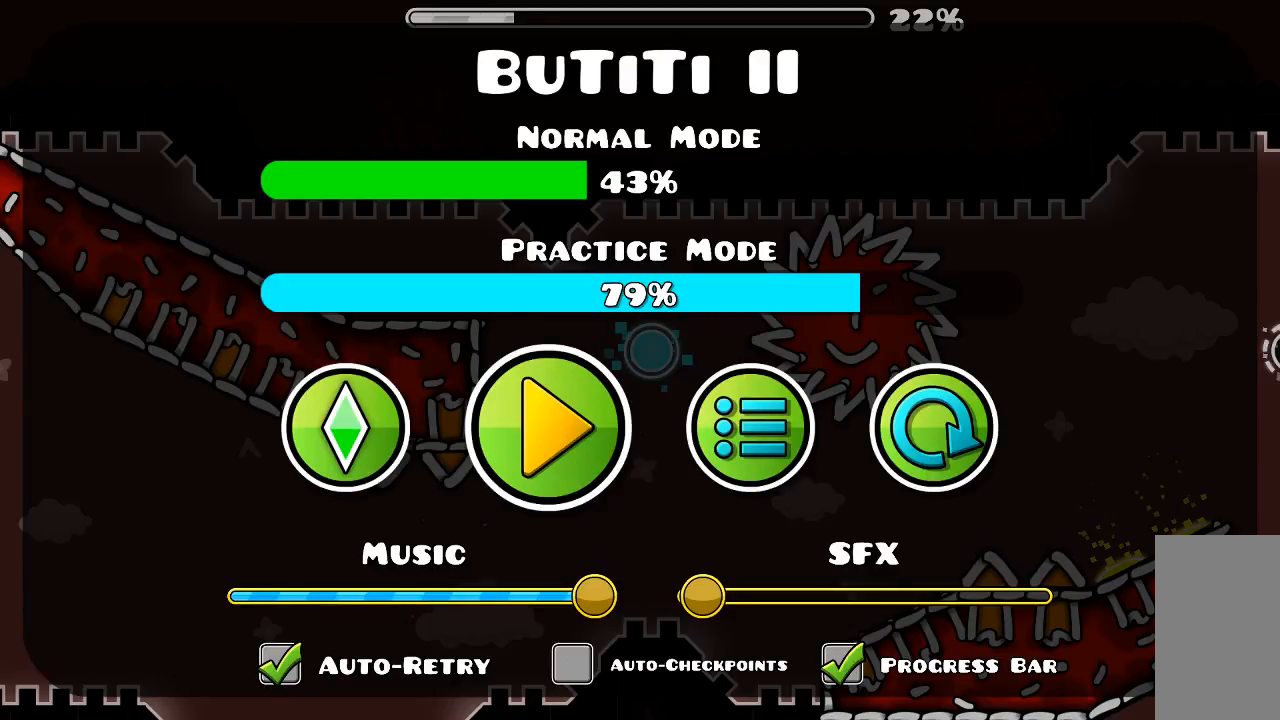
{"keys": [], "mouse": [], "events": []}
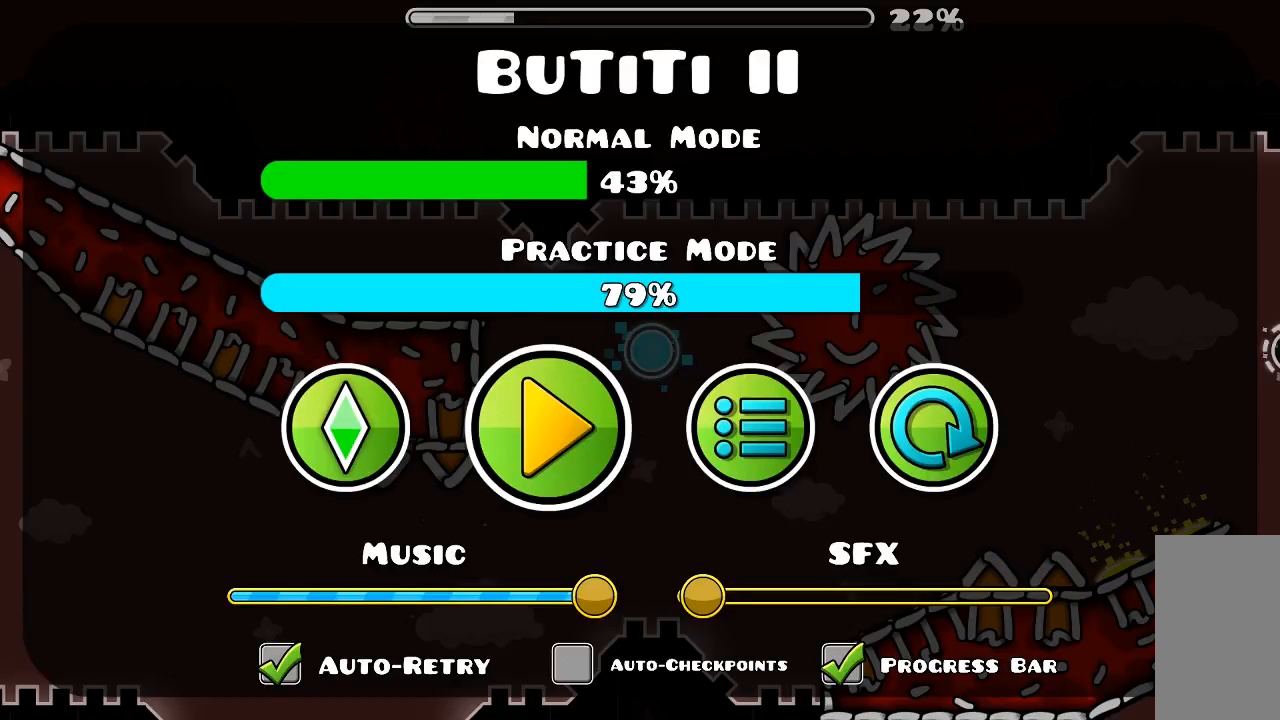
{"keys": [], "mouse": [], "events": []}
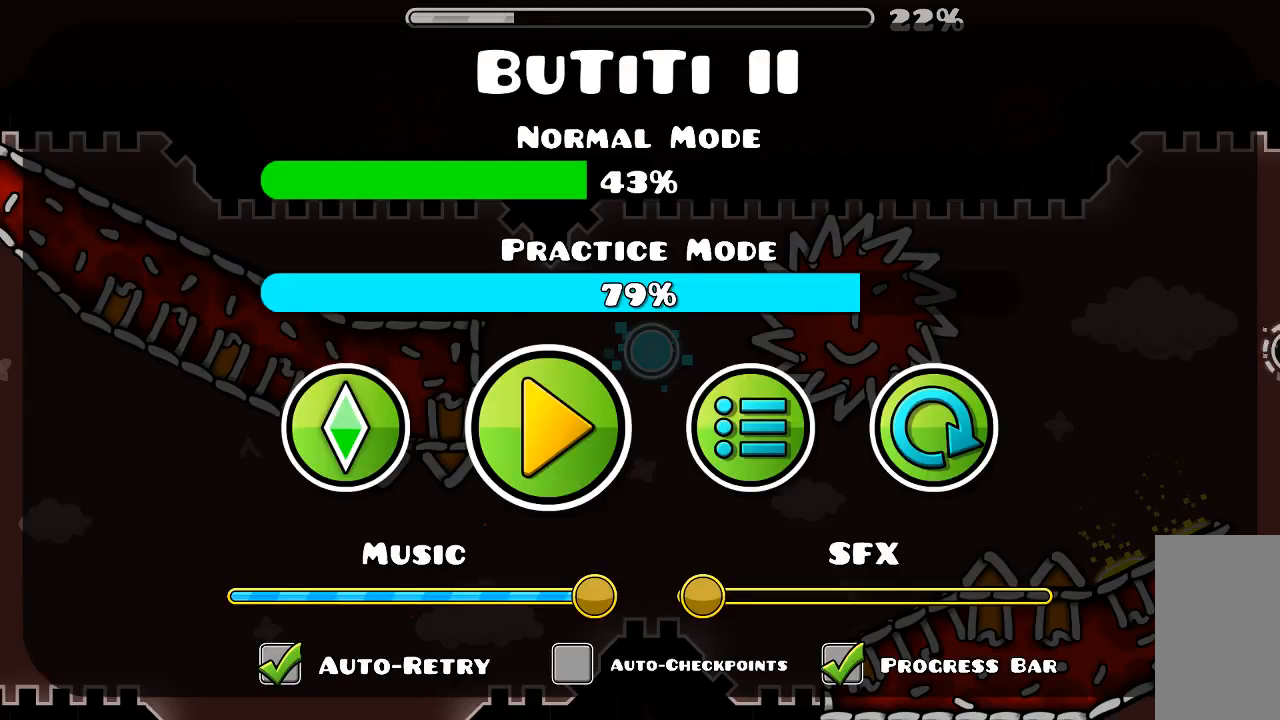
{"keys": [], "mouse": [], "events": []}
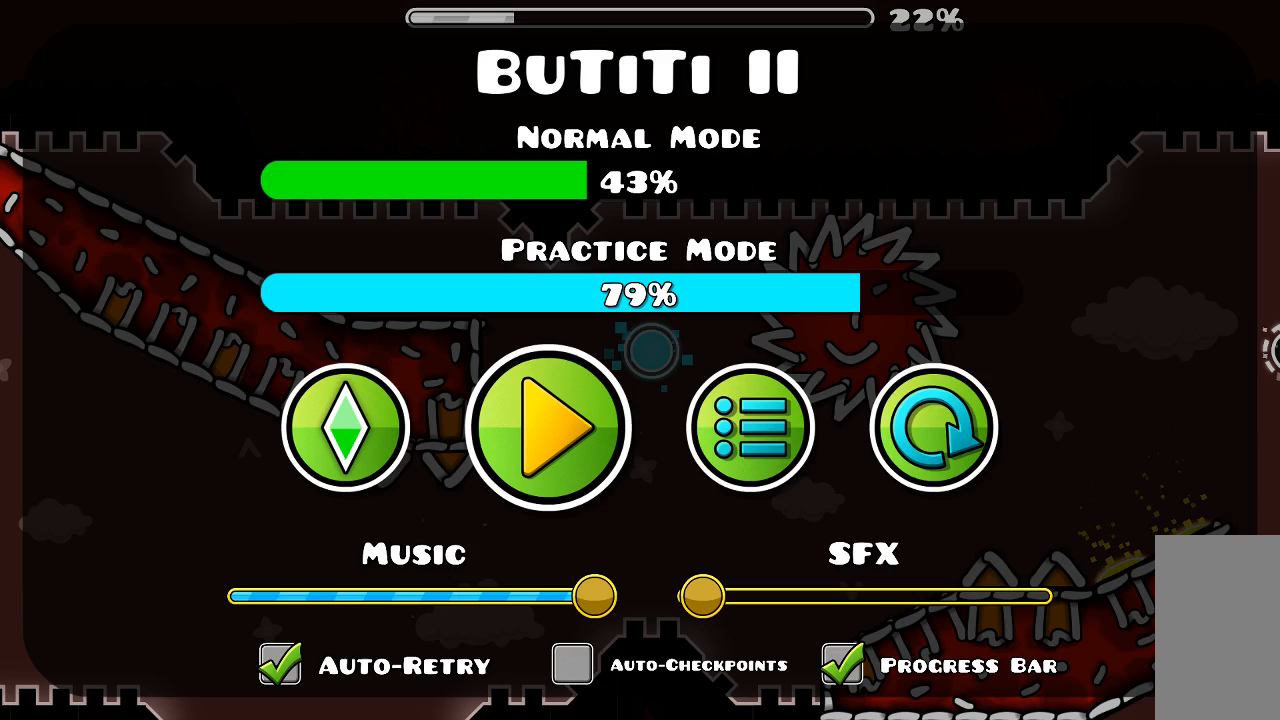
{"keys": [], "mouse": [], "events": []}
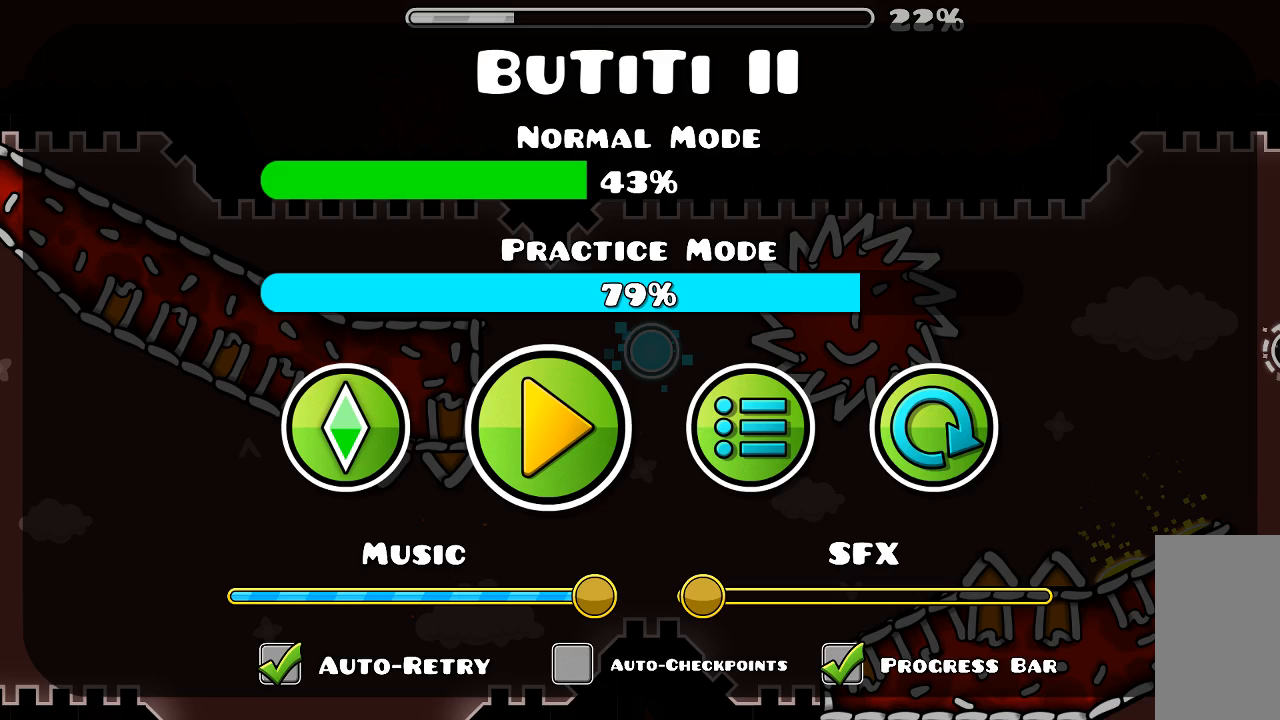
{"keys": [], "mouse": [], "events": [[333, "mouse_left", "down"], [400, "mouse_left", "up"]]}
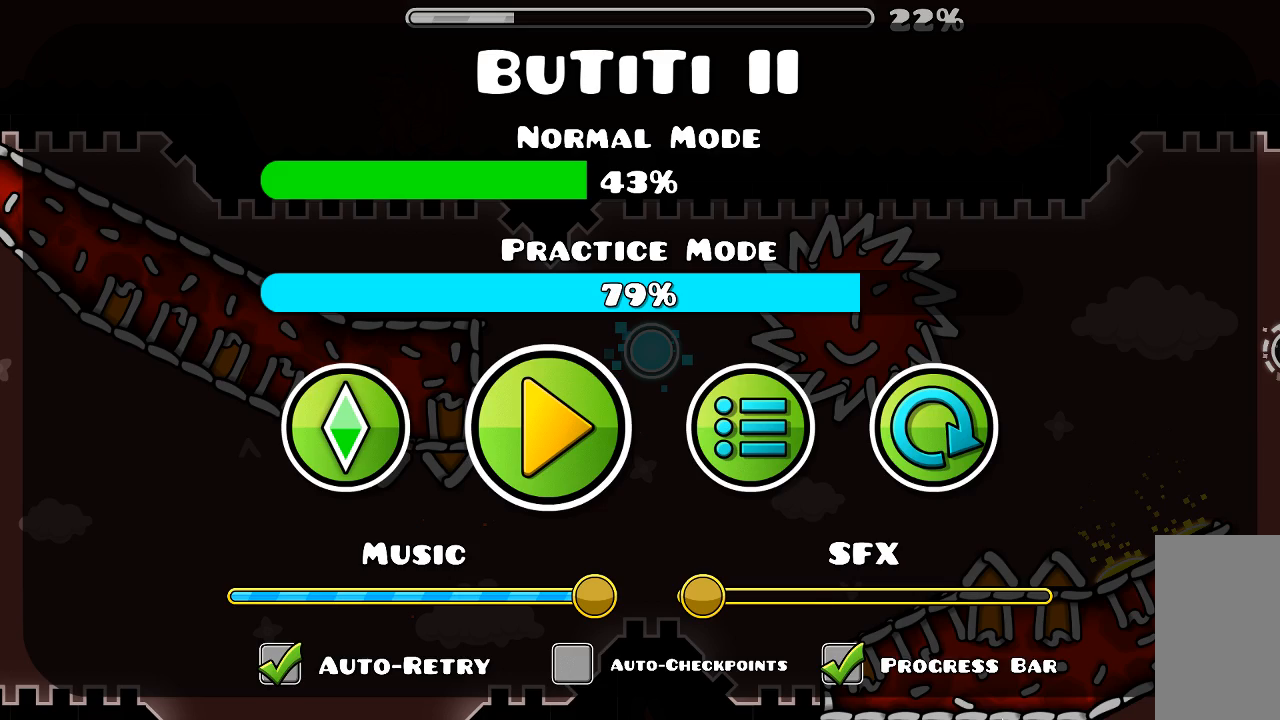
{"keys": [], "mouse": [], "events": []}
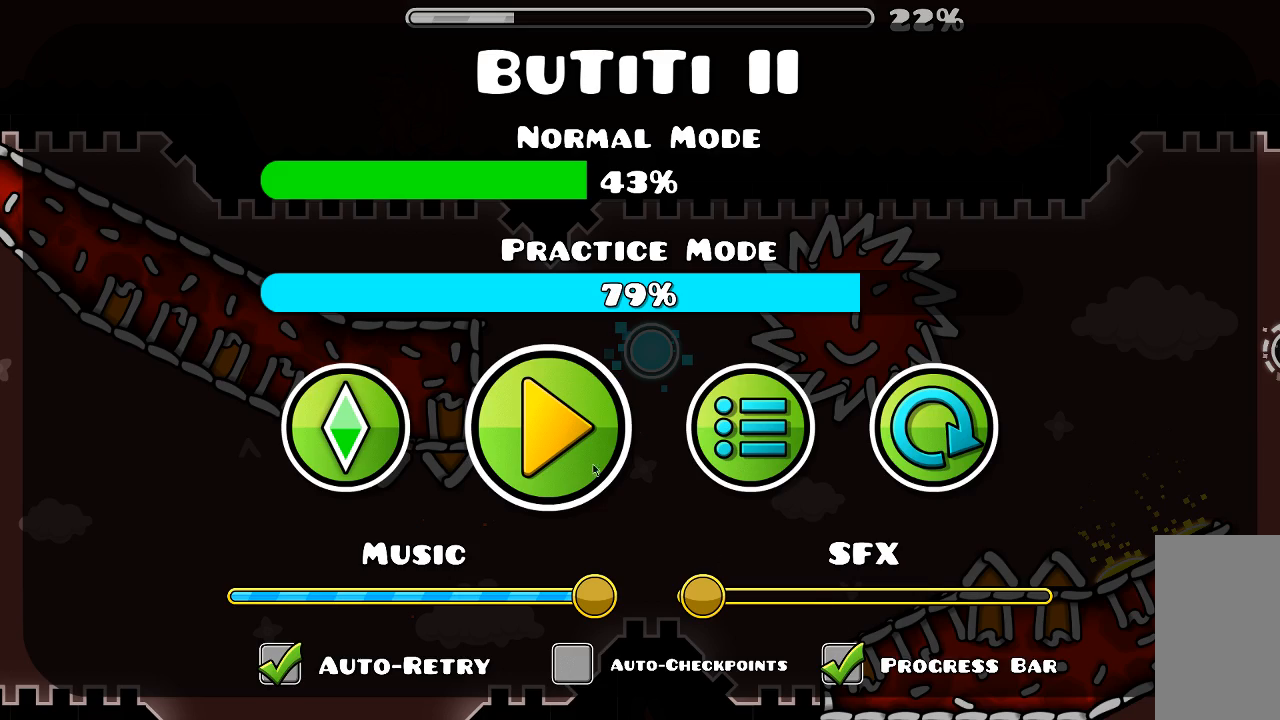
{"keys": [], "mouse": [], "events": [[66, "mouse_left", "down"], [166, "mouse_left", "up"]]}
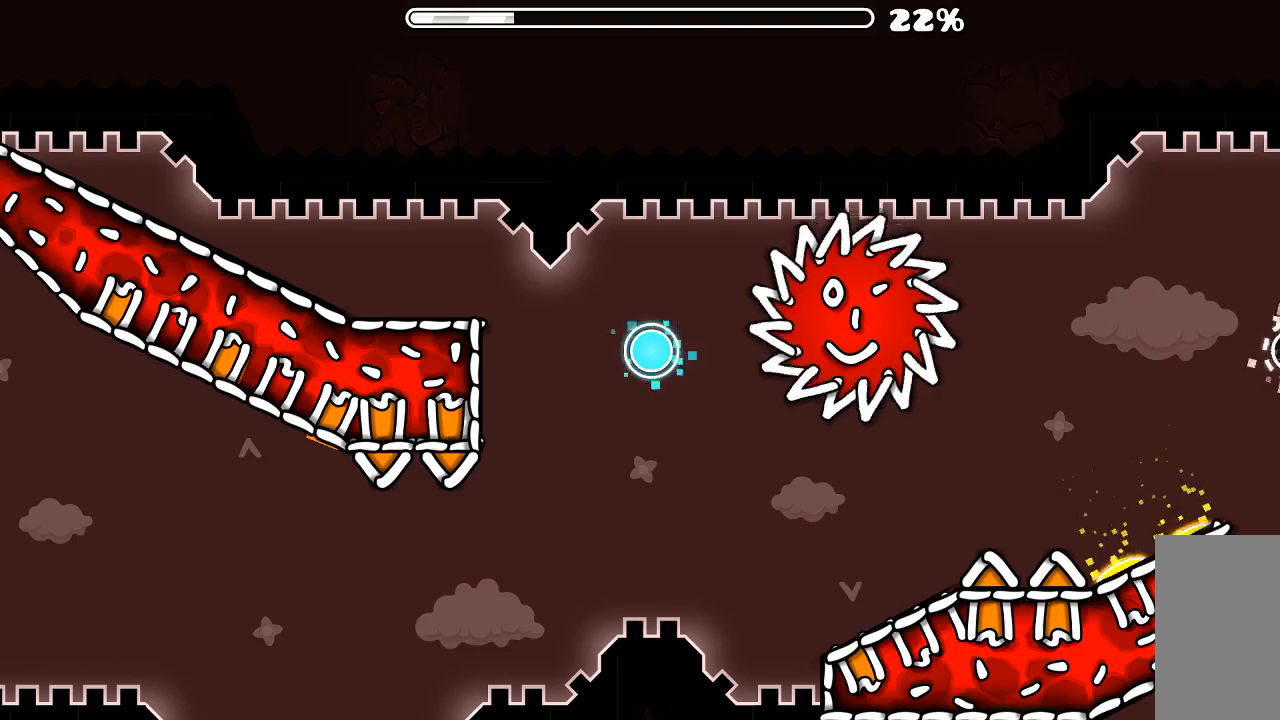
{"keys": [], "mouse": [], "events": []}
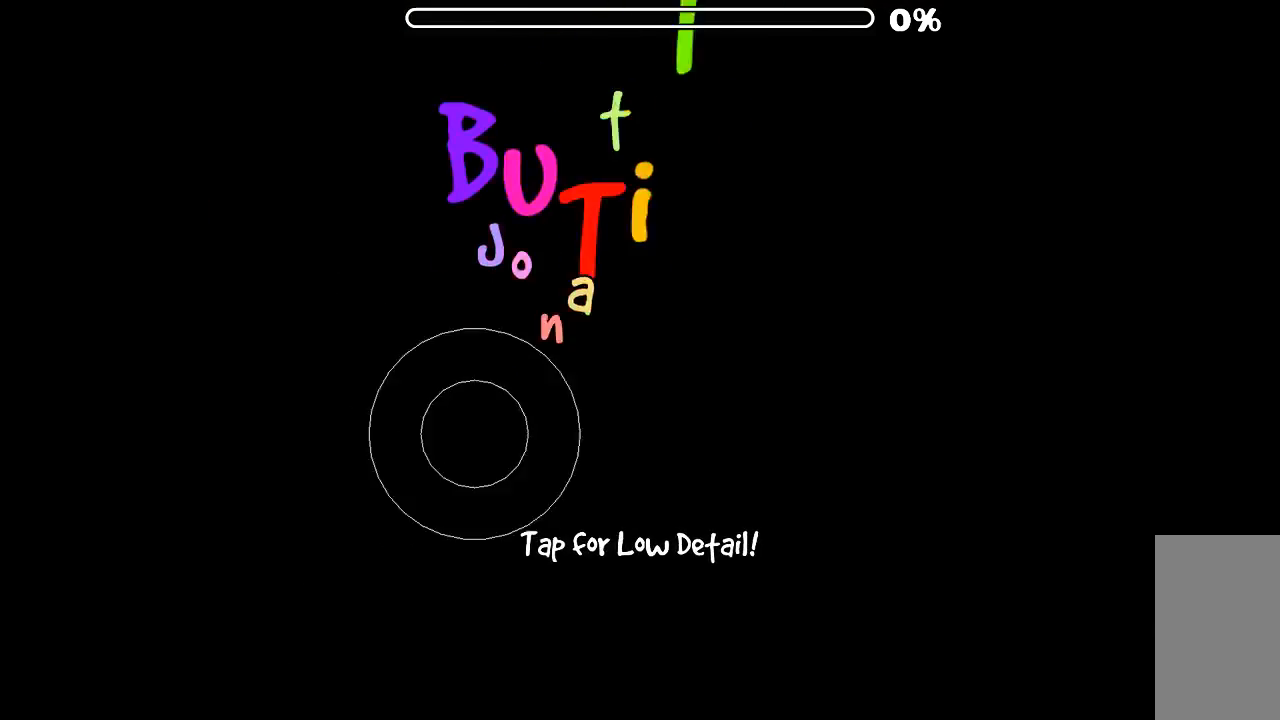
{"keys": [], "mouse": [], "events": []}
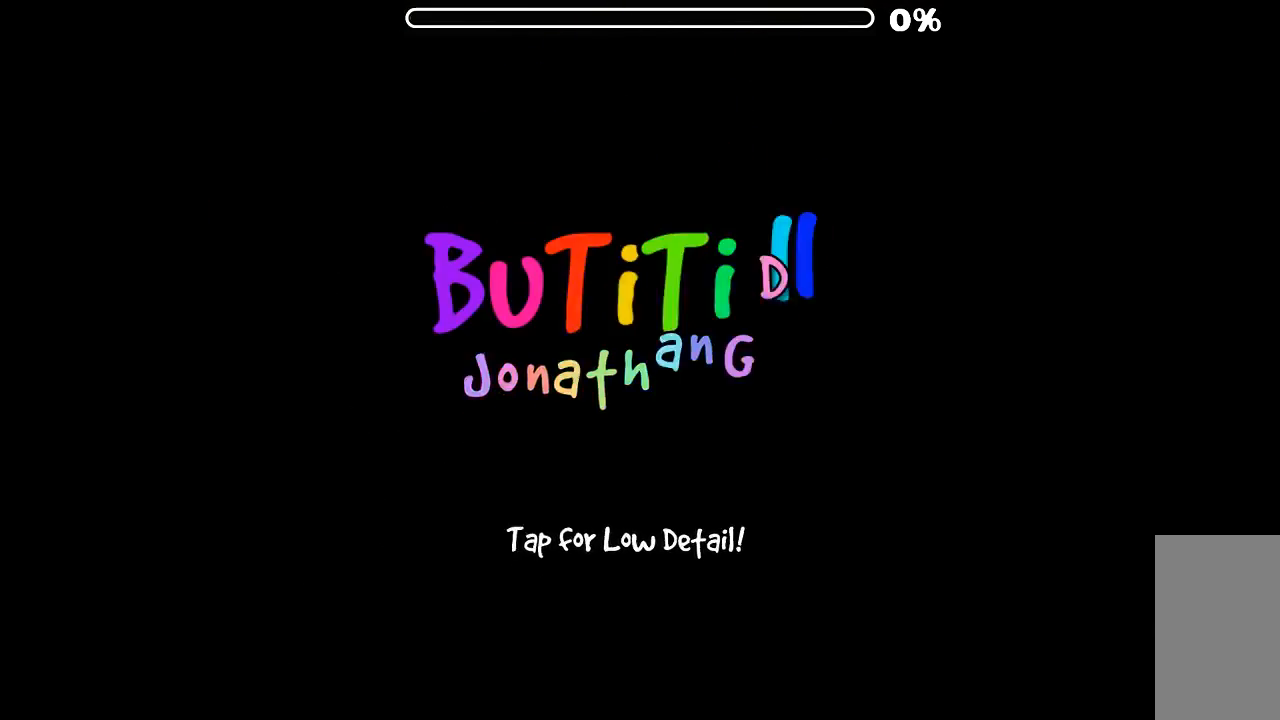
{"keys": [], "mouse": [], "events": []}
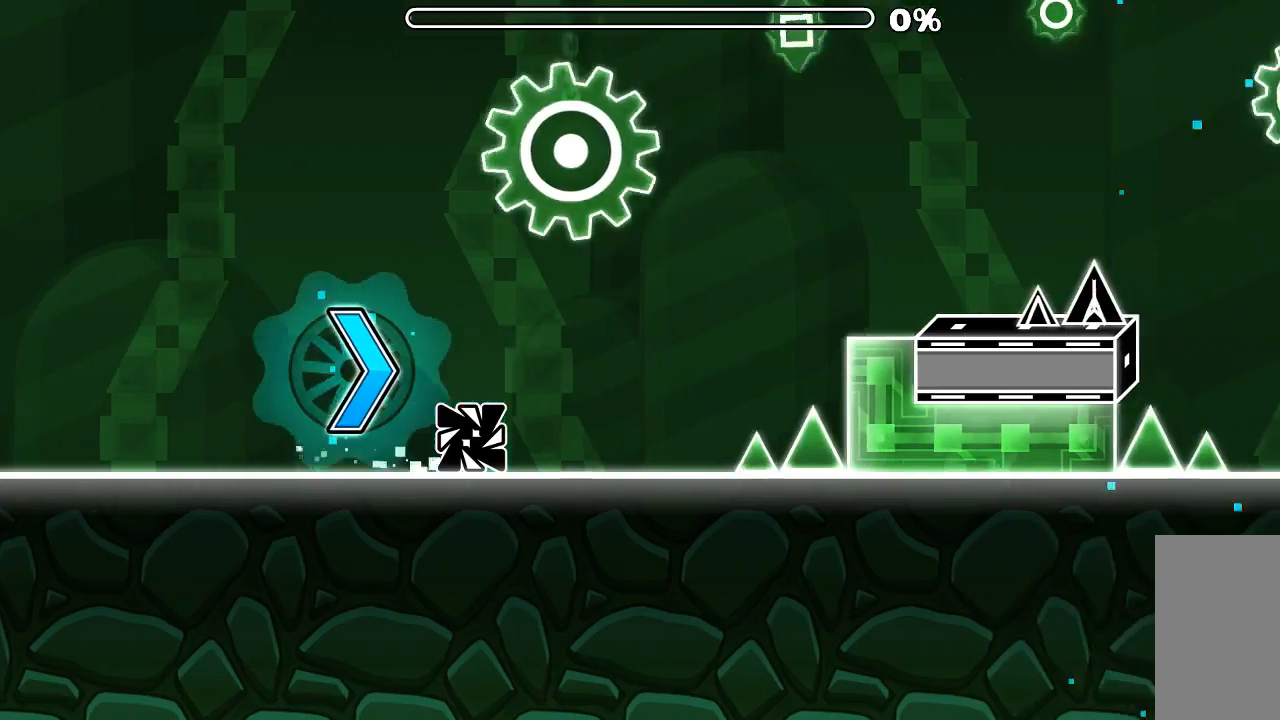
{"keys": [], "mouse": [], "events": [[266, "mouse_left", "down"], [366, "mouse_left", "up"]]}
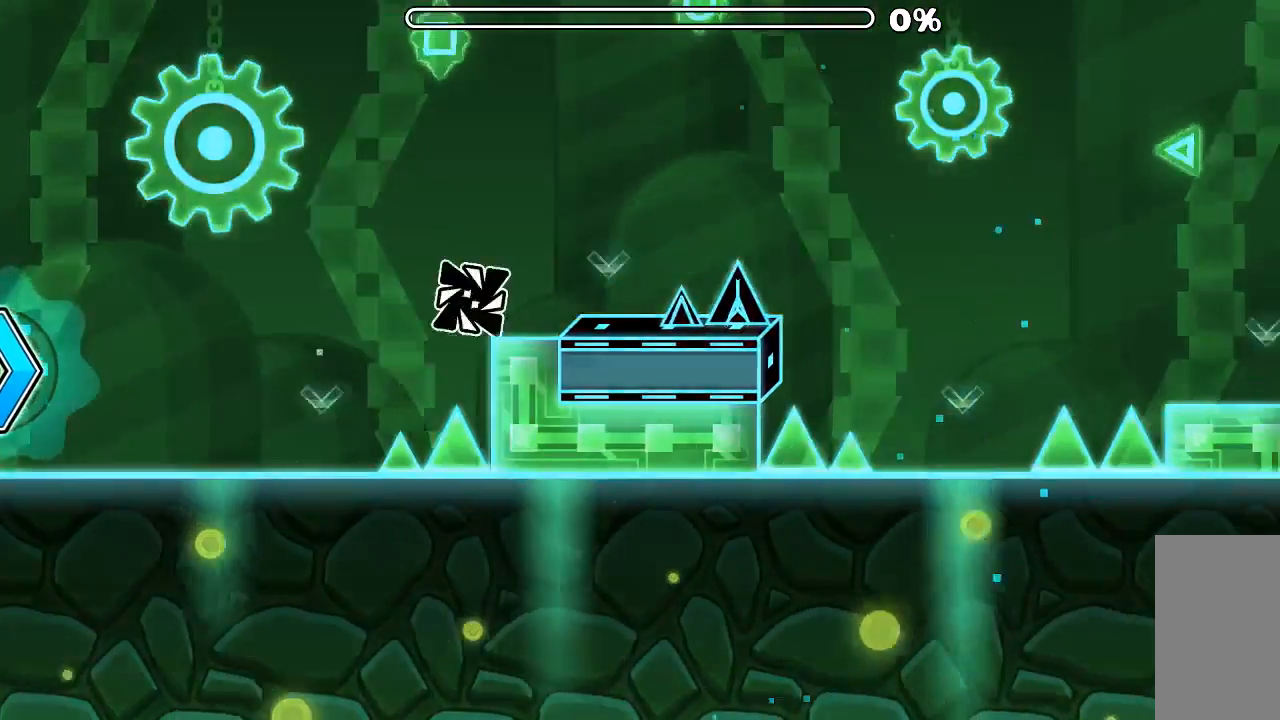
{"keys": [], "mouse": [], "events": [[166, "mouse_left", "down"], [266, "mouse_left", "up"]]}
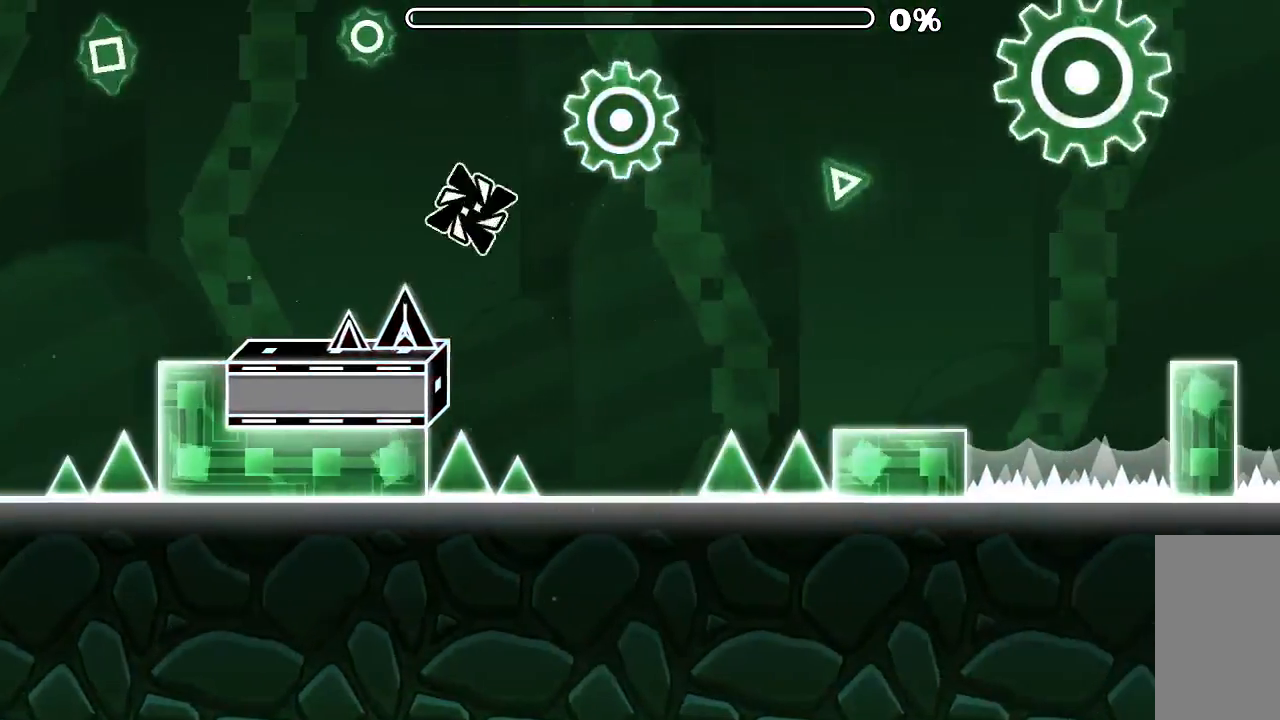
{"keys": [], "mouse": [], "events": [[133, "mouse_left", "down"], [300, "mouse_left", "up"]]}
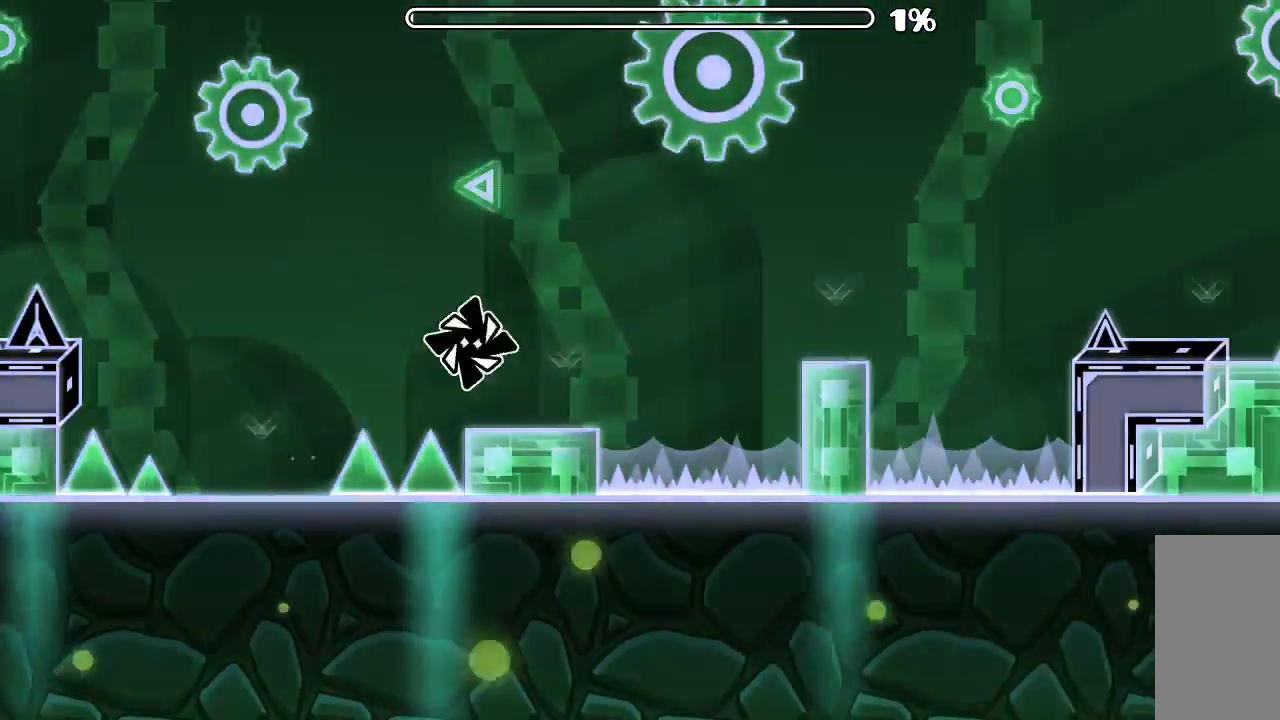
{"keys": [], "mouse": [], "events": [[100, "mouse_left", "down"], [200, "mouse_left", "up"]]}
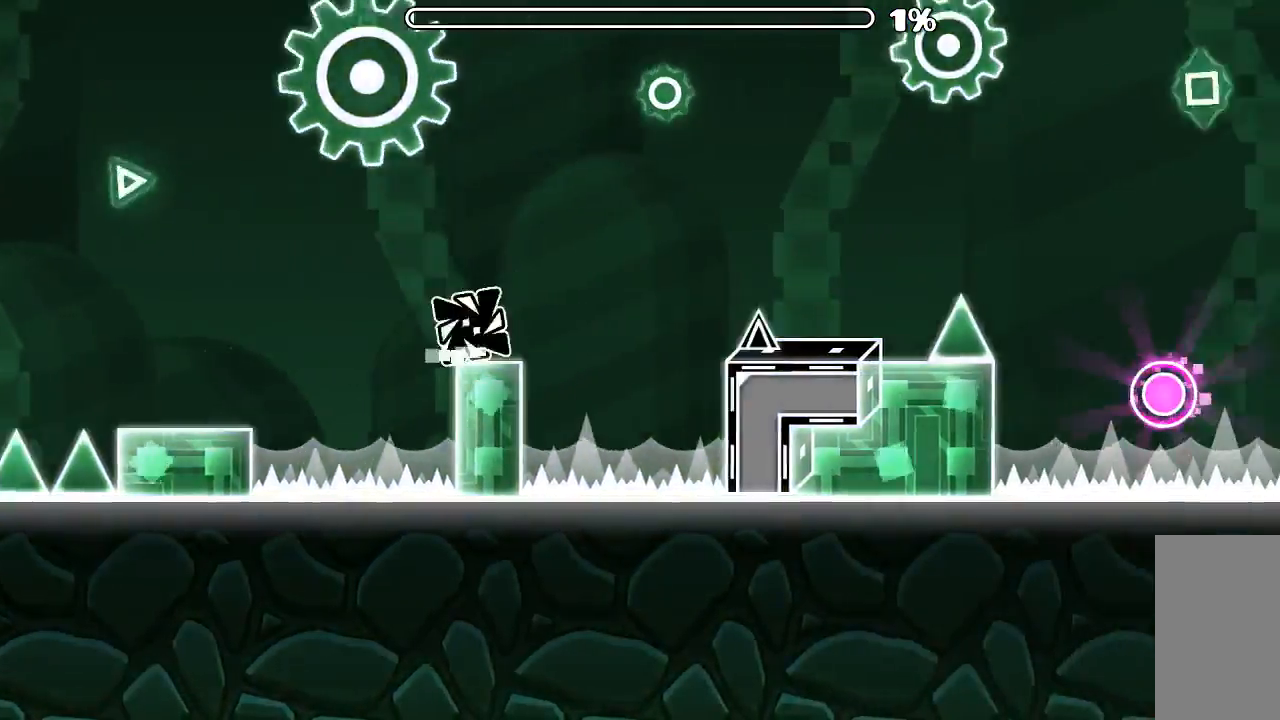
{"keys": [], "mouse": ["left"], "events": [[66, "mouse_left", "down"], [166, "mouse_left", "up"], [500, "mouse_left", "down"]]}
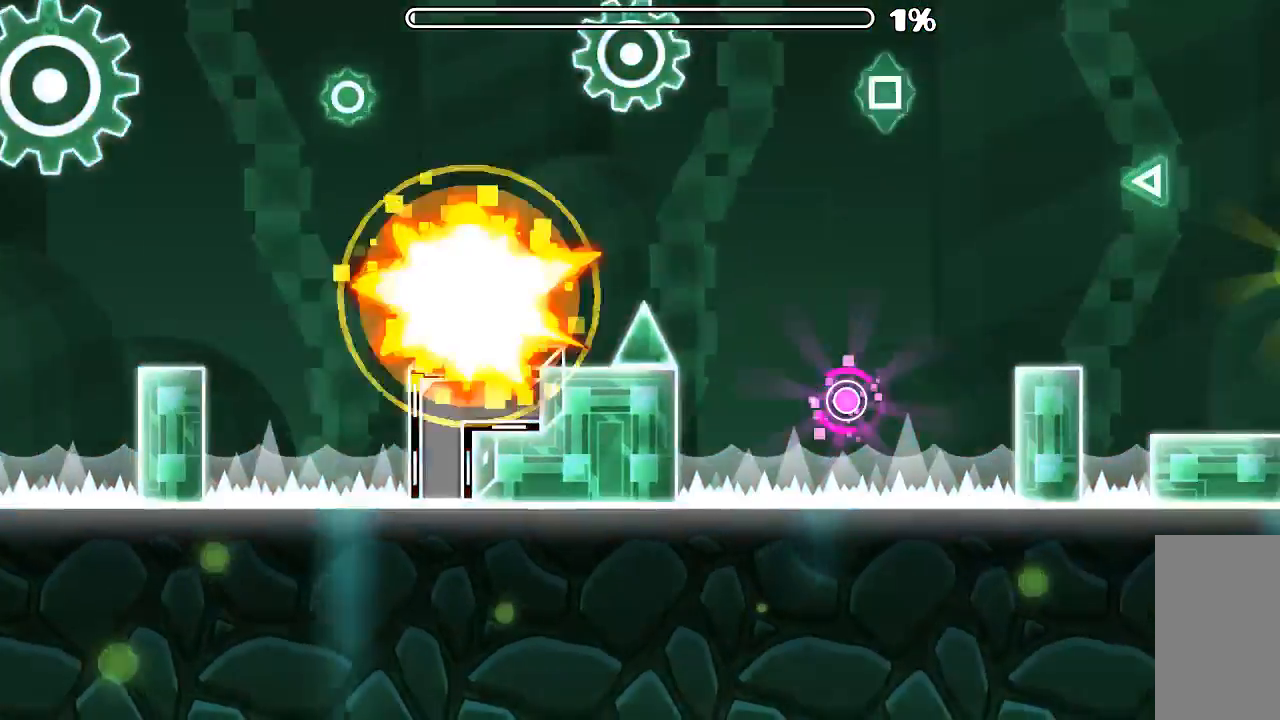
{"keys": [], "mouse": [], "events": [[133, "mouse_left", "up"]]}
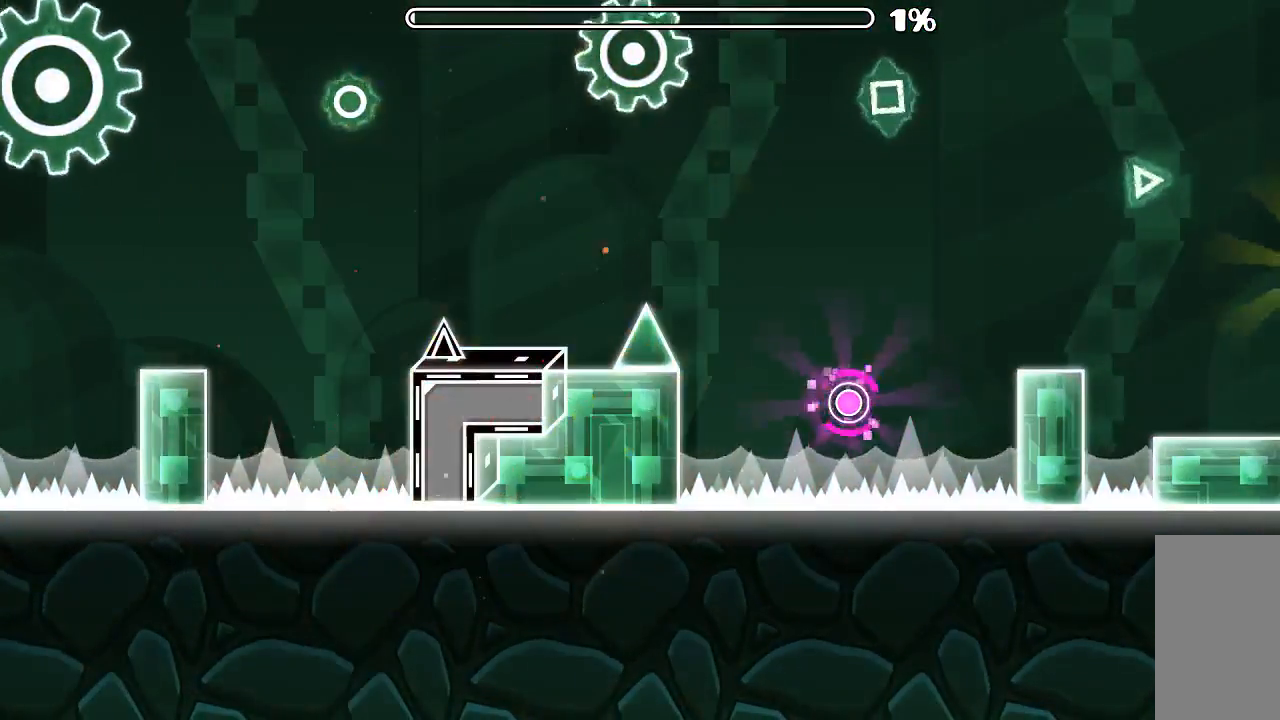
{"keys": [], "mouse": [], "events": []}
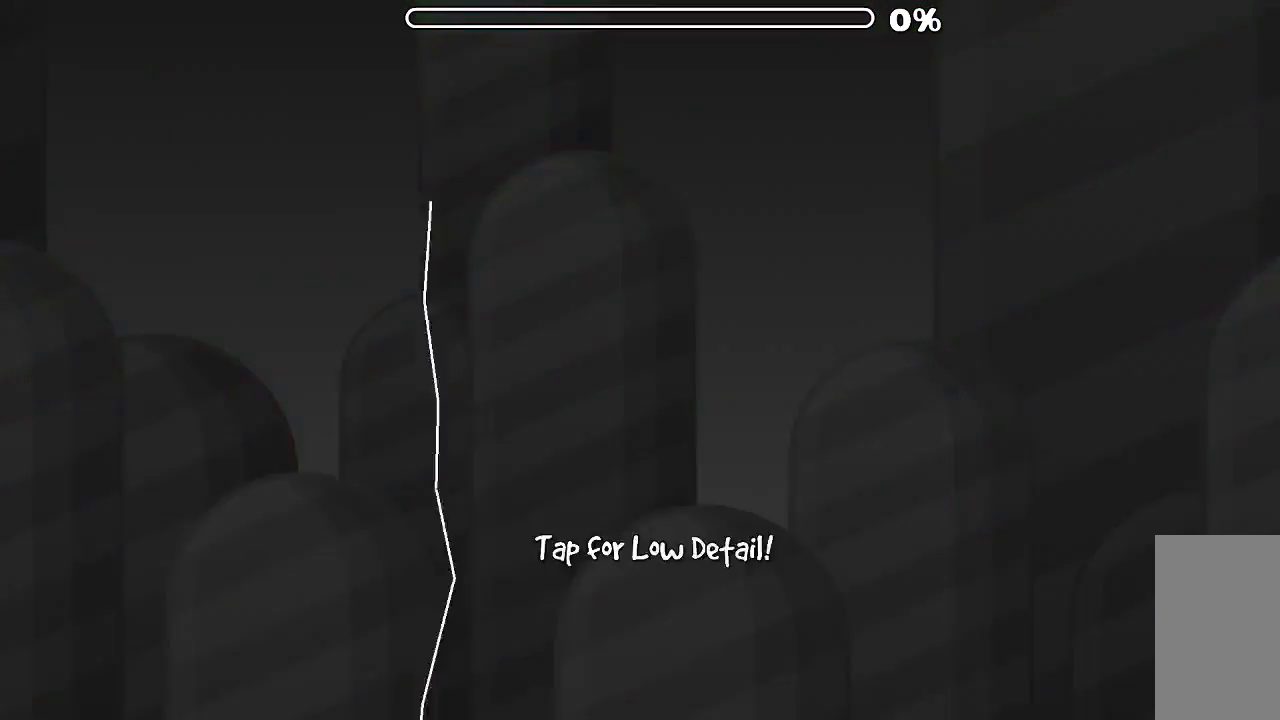
{"keys": [], "mouse": [], "events": []}
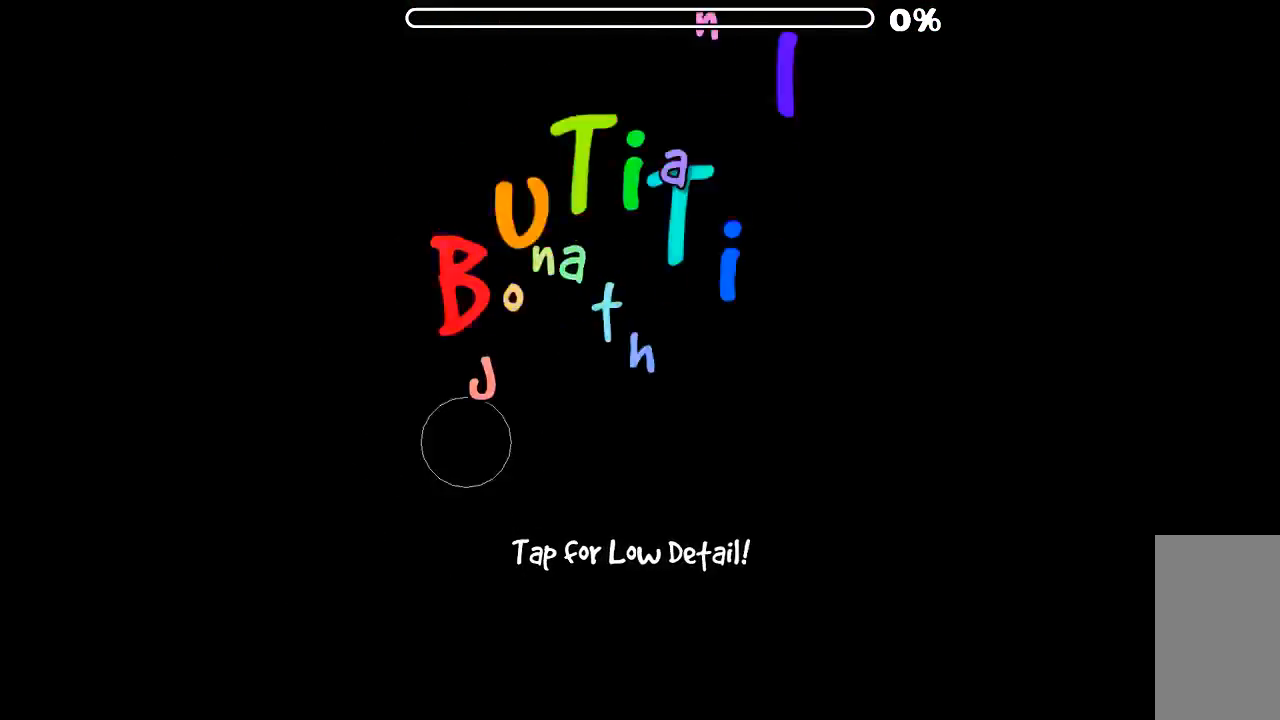
{"keys": [], "mouse": [], "events": []}
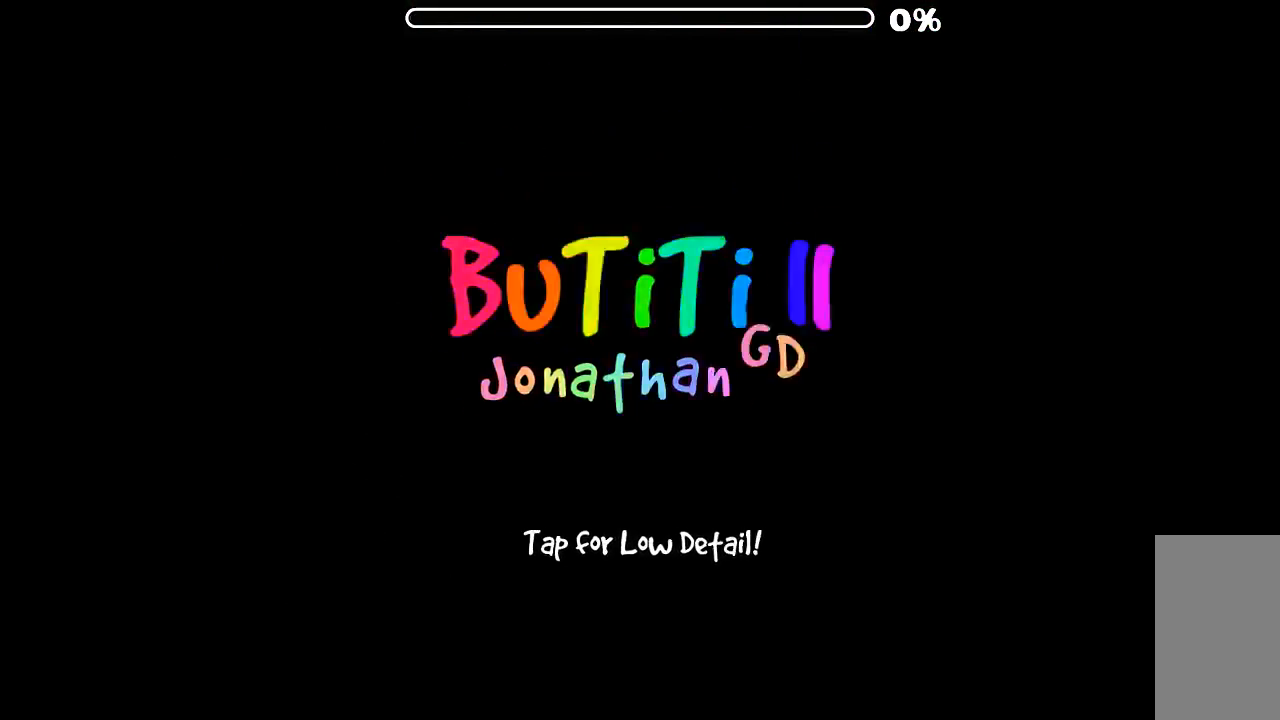
{"keys": [], "mouse": [], "events": []}
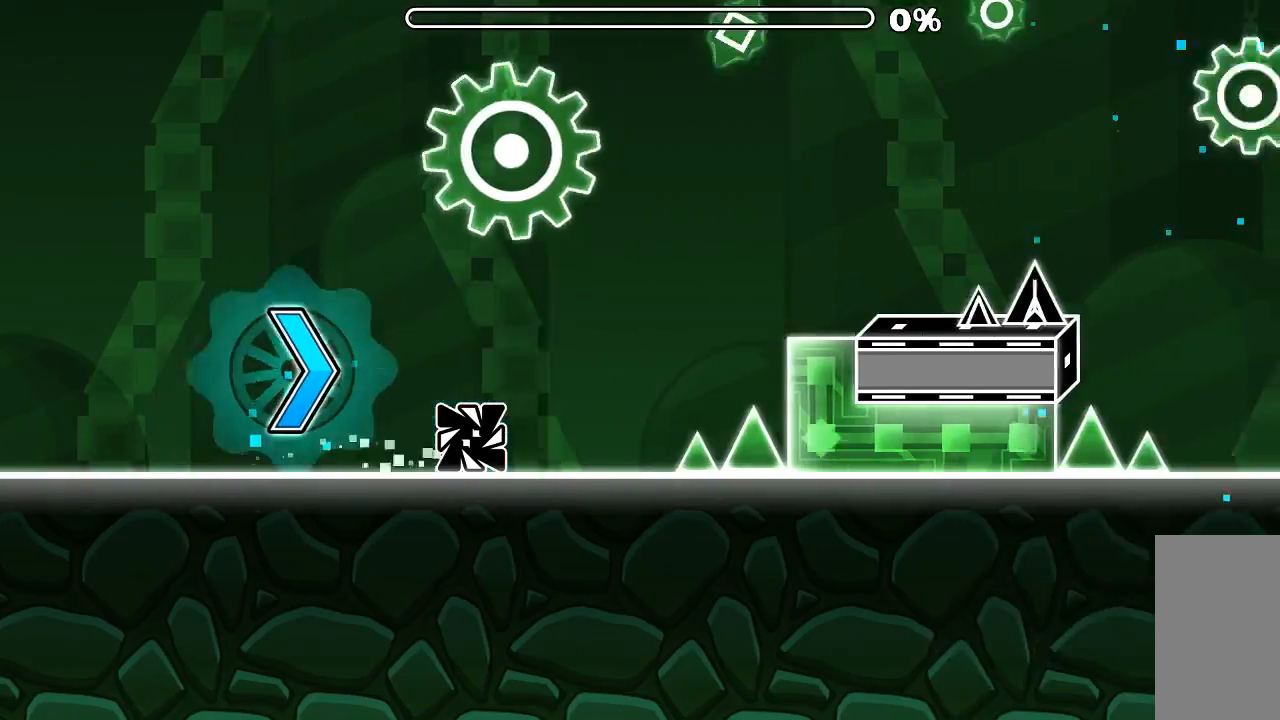
{"keys": [], "mouse": [], "events": [[200, "mouse_left", "down"], [300, "mouse_left", "up"]]}
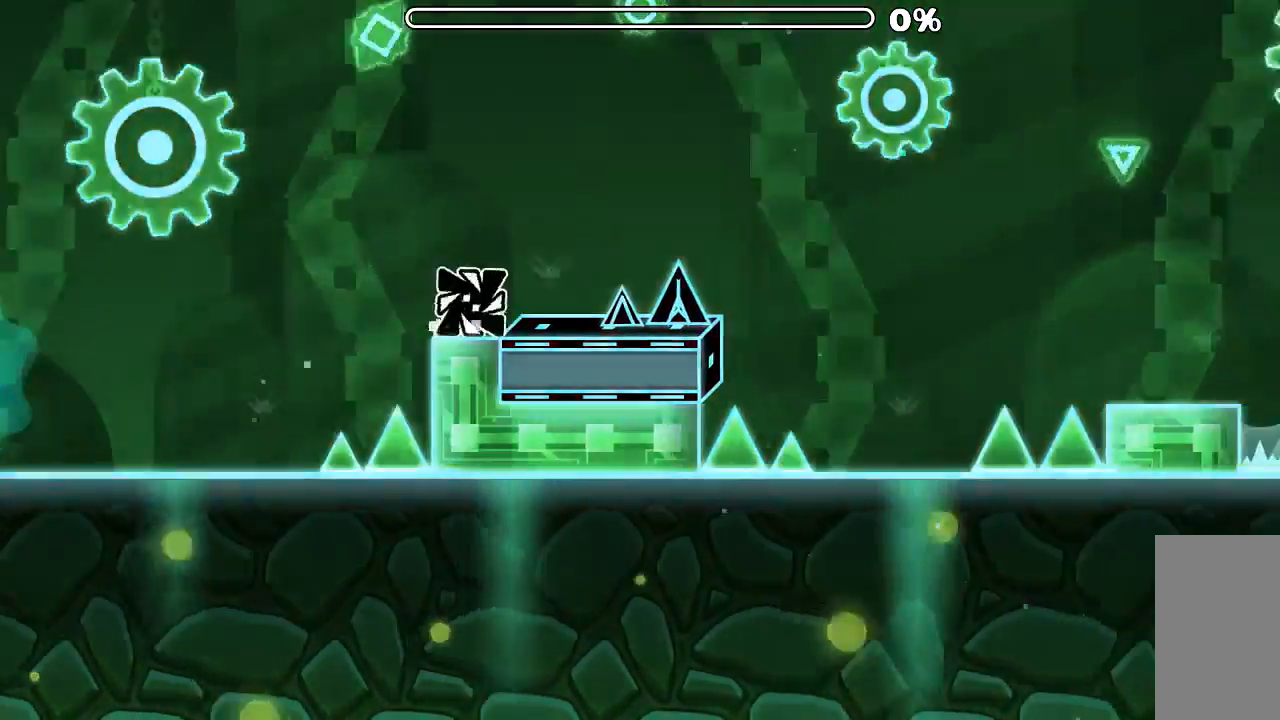
{"keys": [], "mouse": [], "events": [[66, "mouse_left", "down"], [166, "mouse_left", "up"]]}
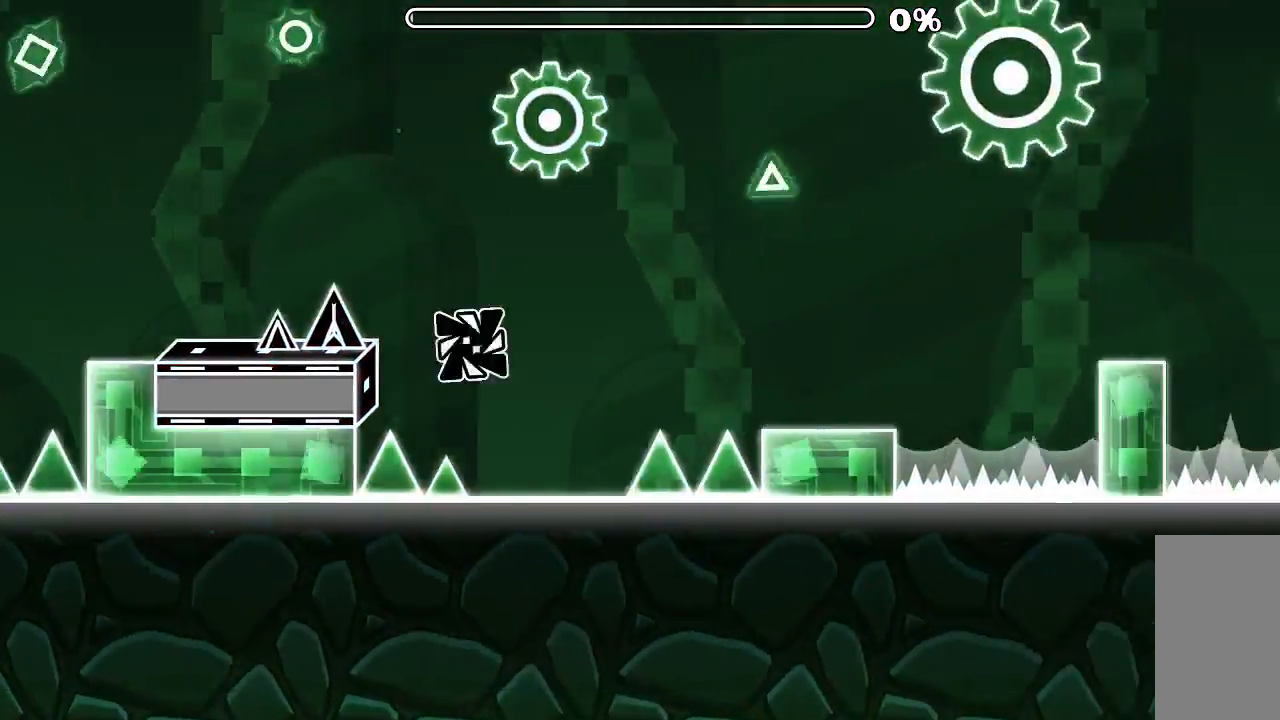
{"keys": [], "mouse": ["left"], "events": [[33, "mouse_left", "down"], [200, "mouse_left", "up"], [500, "mouse_left", "down"]]}
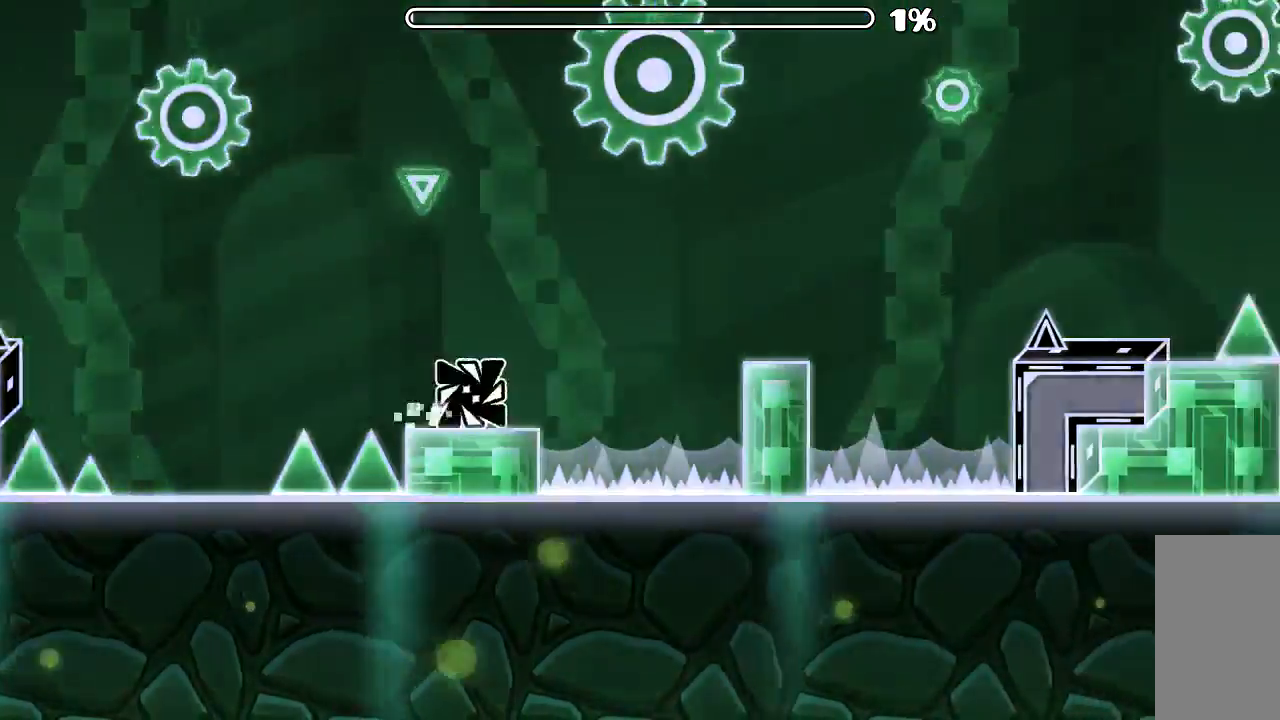
{"keys": [], "mouse": ["left"], "events": [[133, "mouse_left", "up"], [433, "mouse_left", "down"]]}
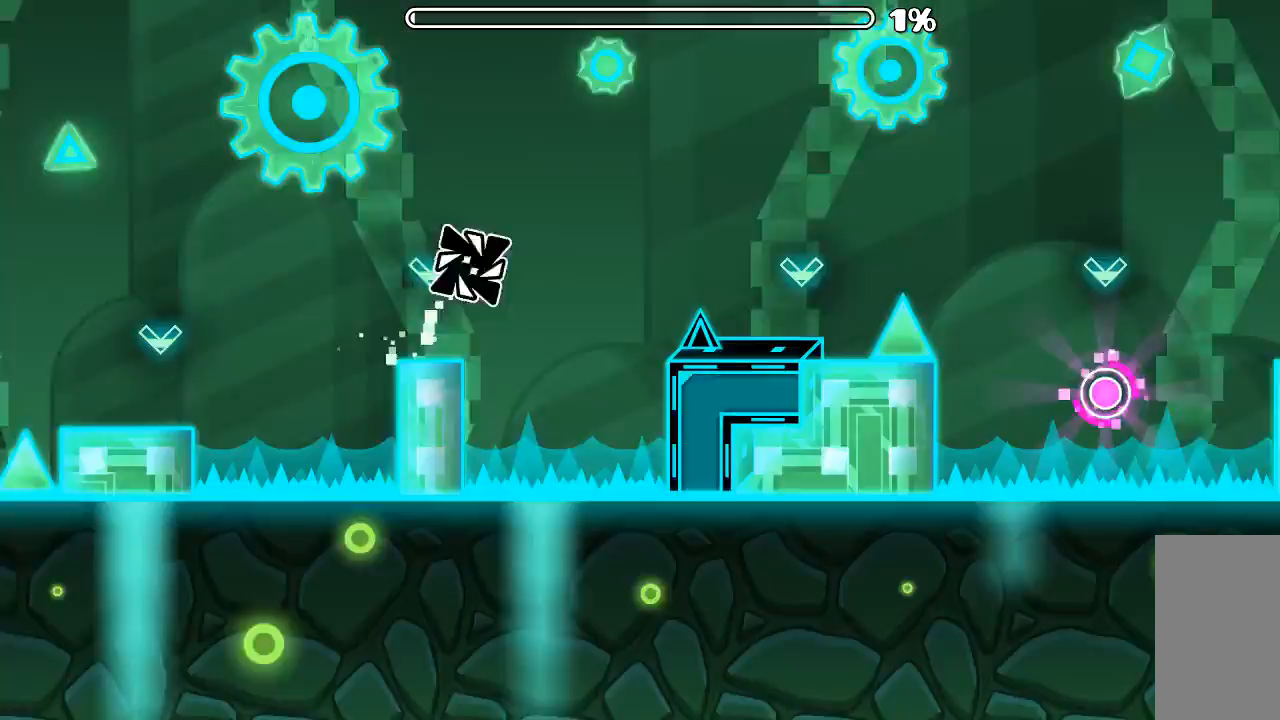
{"keys": [], "mouse": [], "events": [[66, "mouse_left", "up"]]}